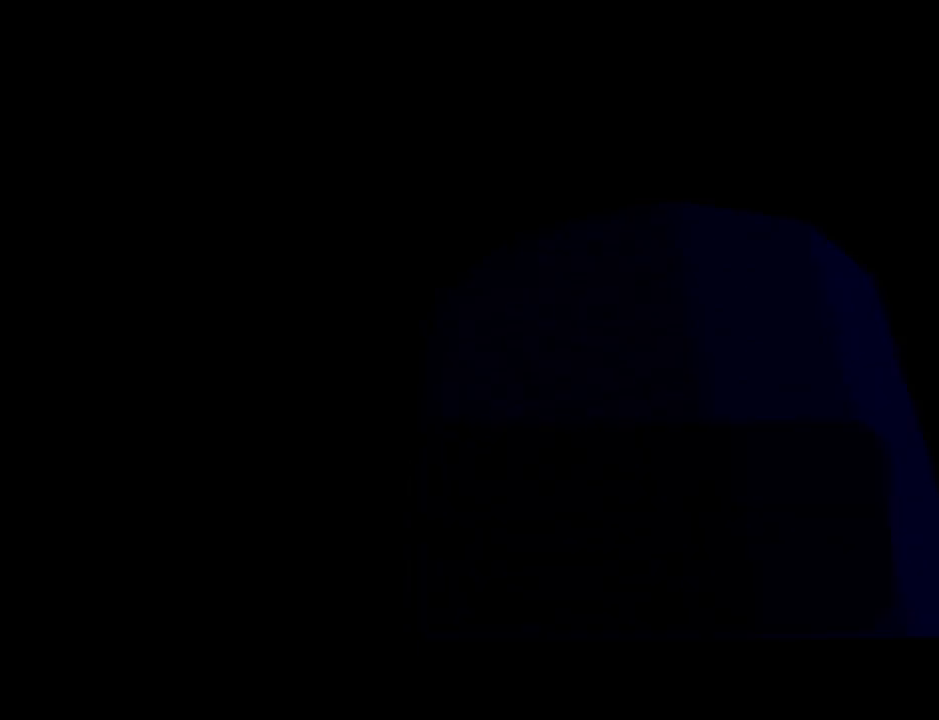
Gameplay with a controller (Nintendo layout); each line is a JSON object with the inputs held at the frame after it. "events" lists button and stick changes between this image and that frame as [ms after this image, input, new state], when the widget could be followed in between. Not read: L3 R3.
{"buttons": ["A"], "left_stick": "center", "events": [[50, "B", "up"], [117, "A", "down"], [117, "B", "down"], [167, "B", "up"], [200, "A", "up"], [300, "A", "down"], [367, "A", "up"], [451, "A", "down"]]}
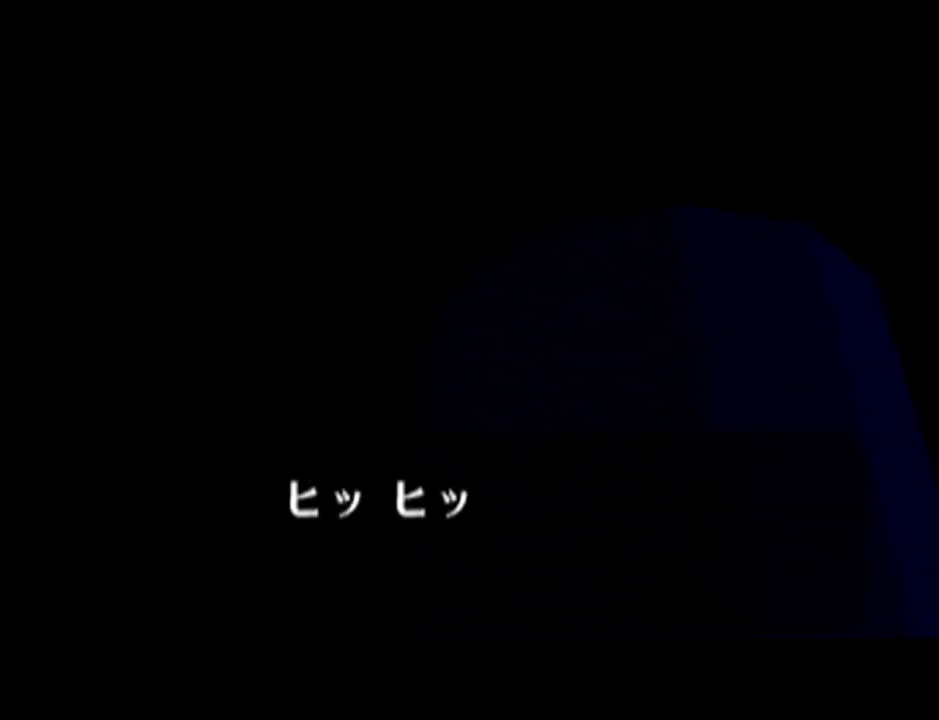
{"buttons": ["A"], "left_stick": "center", "events": [[16, "A", "up"], [83, "A", "down"], [133, "A", "up"], [133, "B", "down"], [200, "A", "down"], [200, "B", "up"], [300, "A", "up"], [300, "B", "down"], [367, "A", "down"], [367, "B", "up"], [417, "A", "up"], [417, "B", "down"], [483, "A", "down"], [483, "B", "up"]]}
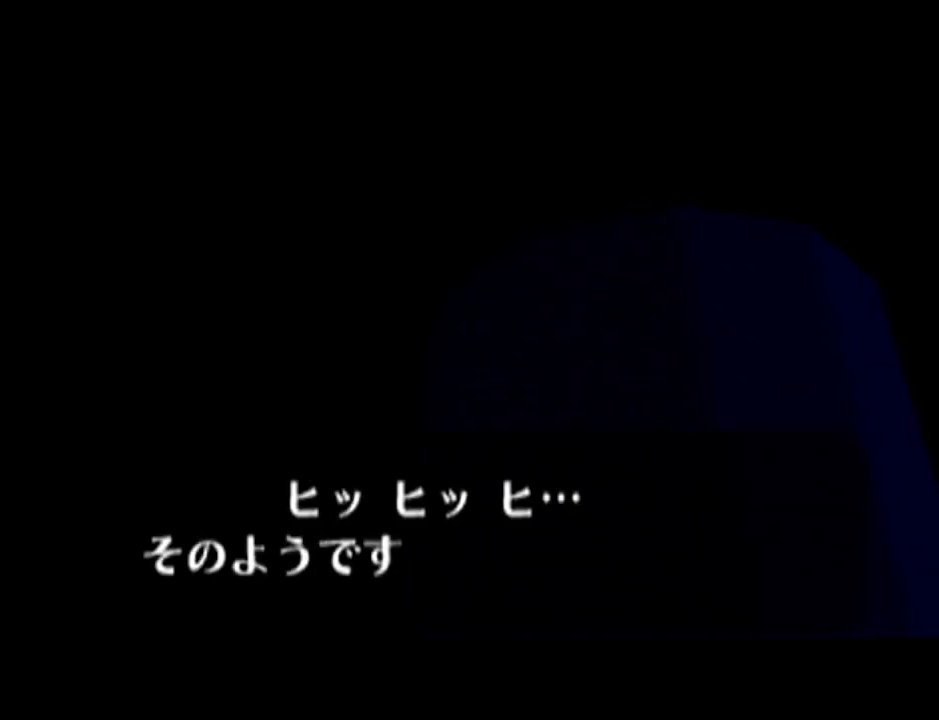
{"buttons": ["B"], "left_stick": "center", "events": [[84, "A", "up"], [84, "B", "down"], [134, "A", "down"], [134, "B", "up"], [200, "A", "up"], [200, "B", "down"], [267, "A", "down"], [267, "B", "up"], [334, "A", "up"], [351, "B", "down"], [417, "A", "down"], [417, "B", "up"], [451, "A", "up"], [484, "B", "down"]]}
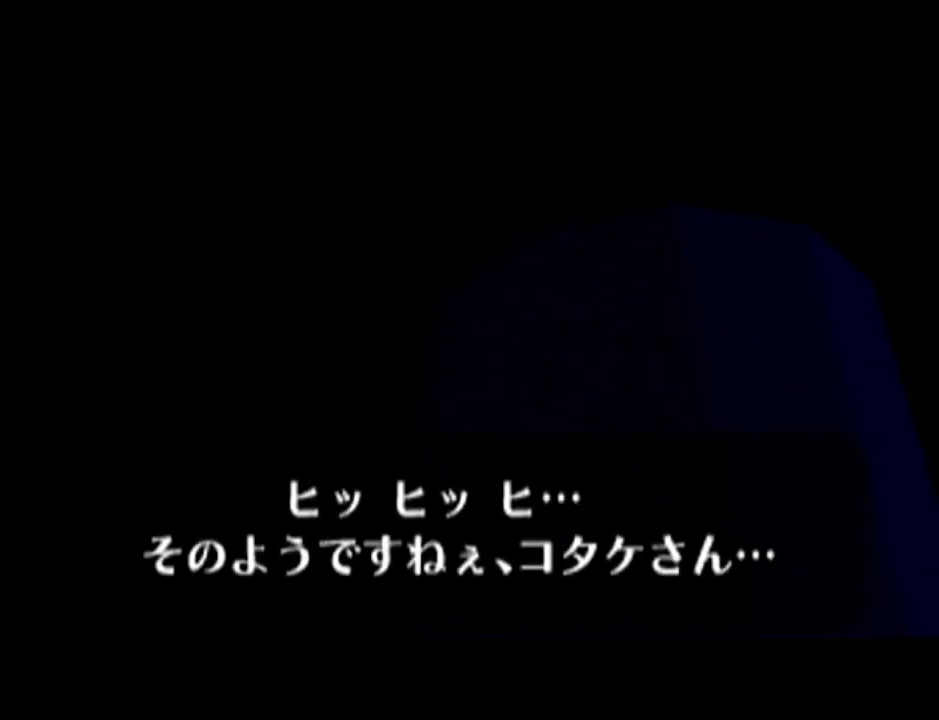
{"buttons": [], "left_stick": "center", "events": [[50, "B", "up"], [83, "A", "down"], [116, "A", "up"], [267, "B", "down"], [333, "B", "up"]]}
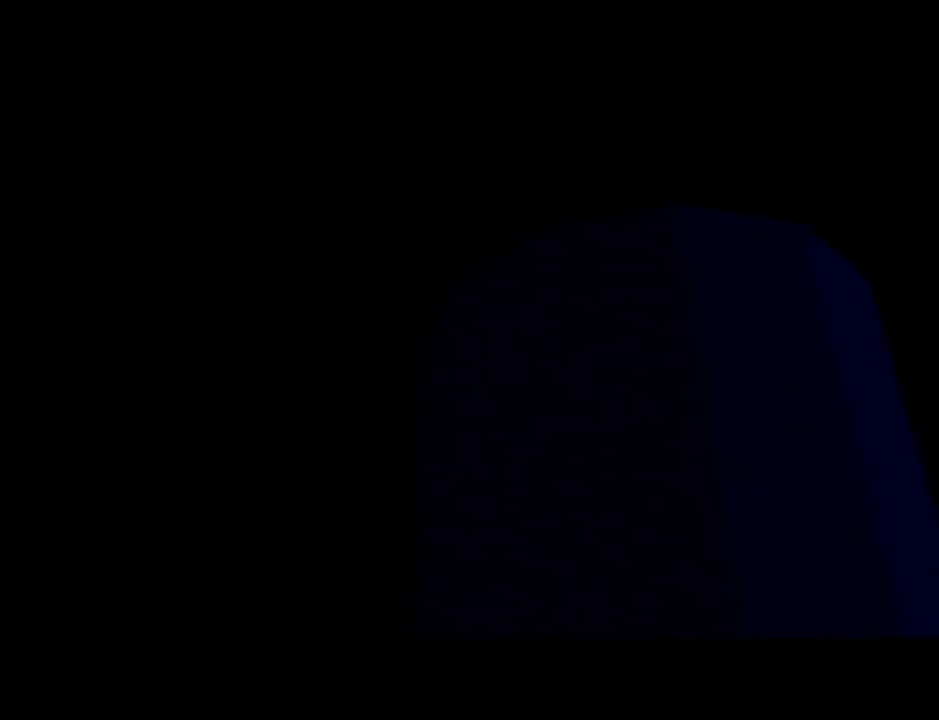
{"buttons": [], "left_stick": "center", "events": []}
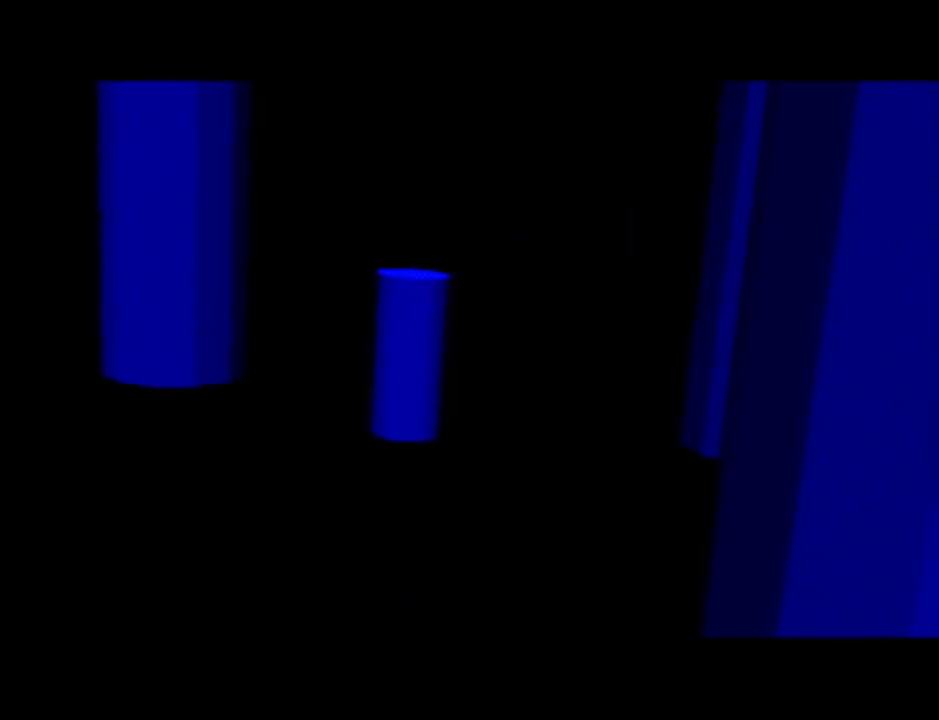
{"buttons": ["A", "B"], "left_stick": "center", "events": [[383, "A", "down"], [450, "B", "down"]]}
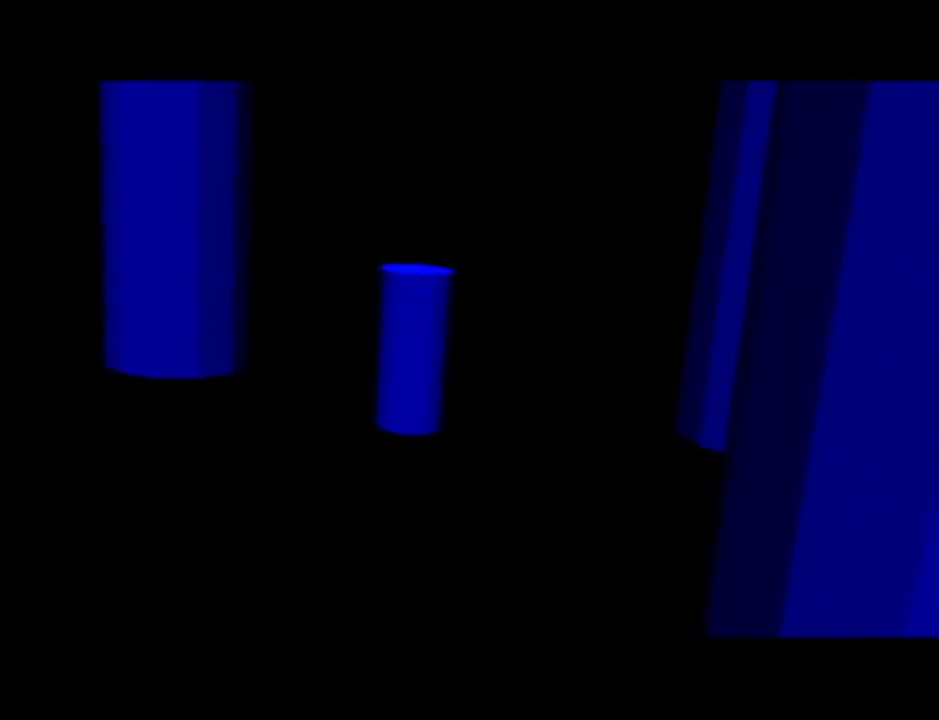
{"buttons": ["B"], "left_stick": "center", "events": [[17, "B", "up"], [50, "A", "up"], [84, "B", "down"], [134, "A", "down"], [167, "B", "up"], [267, "A", "up"], [384, "A", "down"], [451, "A", "up"], [451, "B", "down"]]}
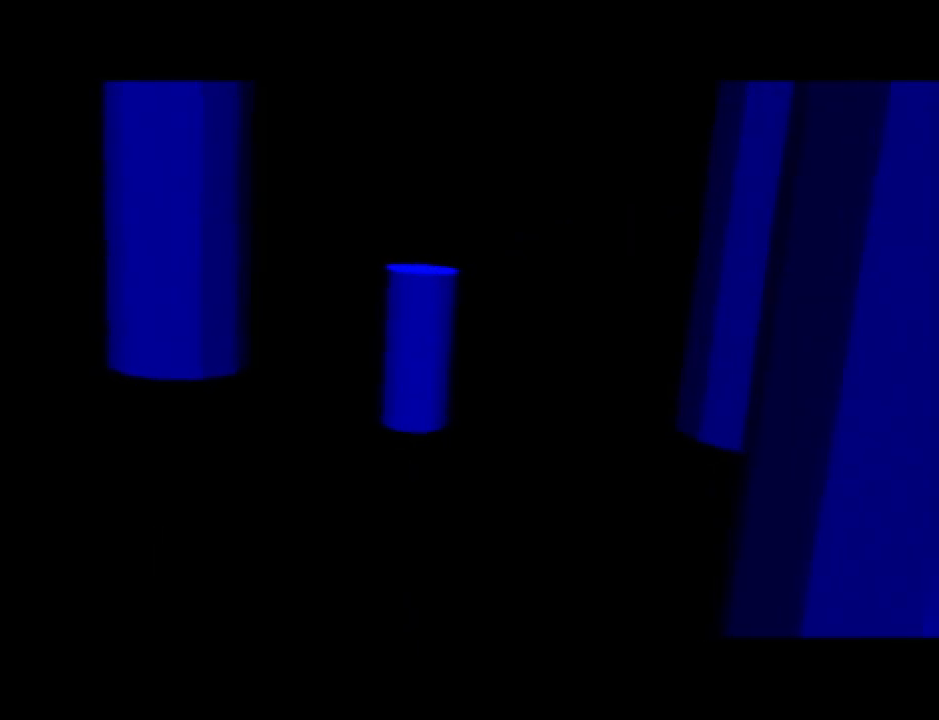
{"buttons": ["A"], "left_stick": "center", "events": [[50, "B", "up"], [133, "A", "down"], [133, "B", "down"], [267, "A", "up"], [267, "B", "up"], [350, "B", "down"], [400, "A", "down"], [417, "B", "up"]]}
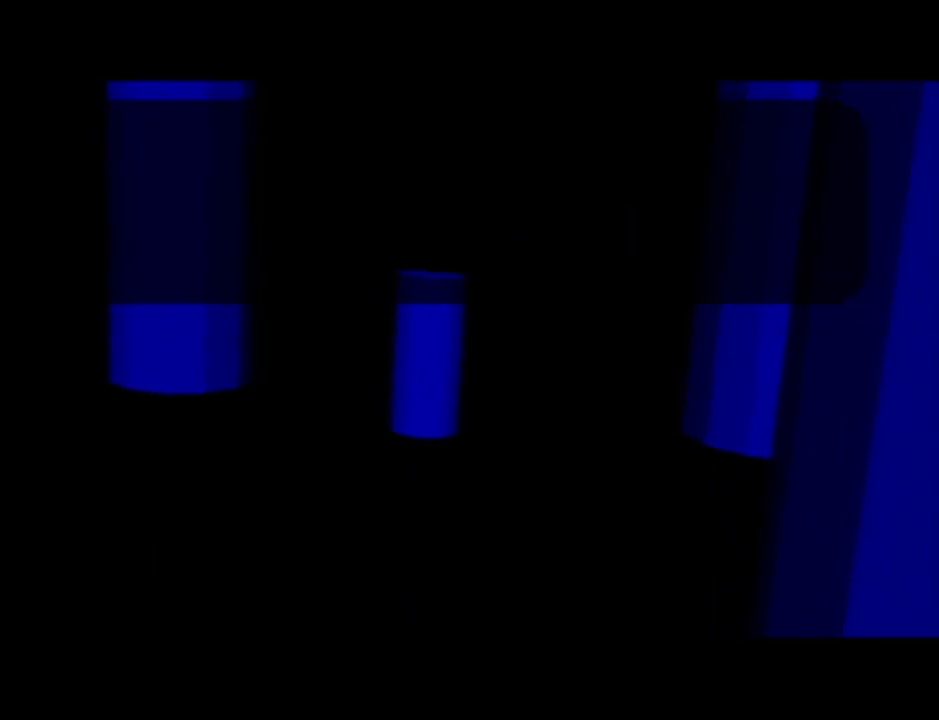
{"buttons": ["A"], "left_stick": "center", "events": [[17, "A", "up"], [100, "A", "down"], [200, "A", "up"], [200, "B", "down"], [300, "A", "down"], [300, "B", "up"], [351, "A", "up"], [384, "B", "down"], [451, "A", "down"], [451, "B", "up"]]}
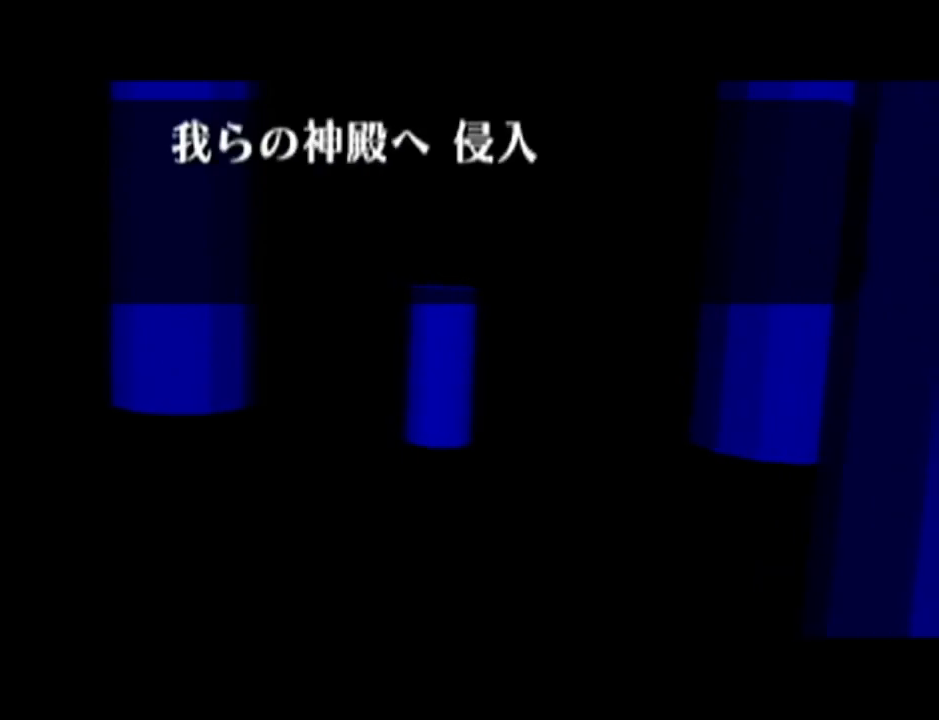
{"buttons": ["A"], "left_stick": "center", "events": [[16, "A", "up"], [16, "B", "down"], [83, "A", "down"], [83, "B", "up"], [166, "B", "down"], [233, "B", "up"], [267, "A", "up"], [267, "B", "down"], [333, "B", "up"], [350, "A", "down"], [383, "A", "up"], [417, "B", "down"], [483, "A", "down"], [483, "B", "up"]]}
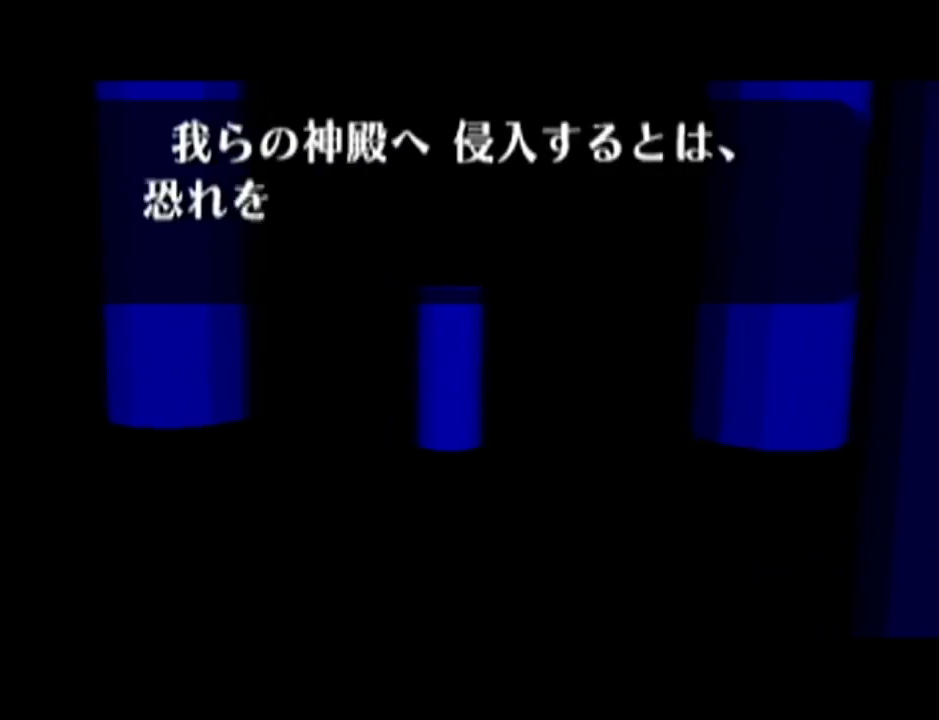
{"buttons": ["B"], "left_stick": "center", "events": [[50, "A", "up"], [67, "B", "down"], [100, "A", "down"], [100, "B", "up"], [200, "A", "up"], [200, "B", "down"], [267, "A", "down"], [267, "B", "up"], [334, "A", "up"], [334, "B", "down"], [384, "A", "down"], [384, "B", "up"], [451, "A", "up"], [484, "B", "down"]]}
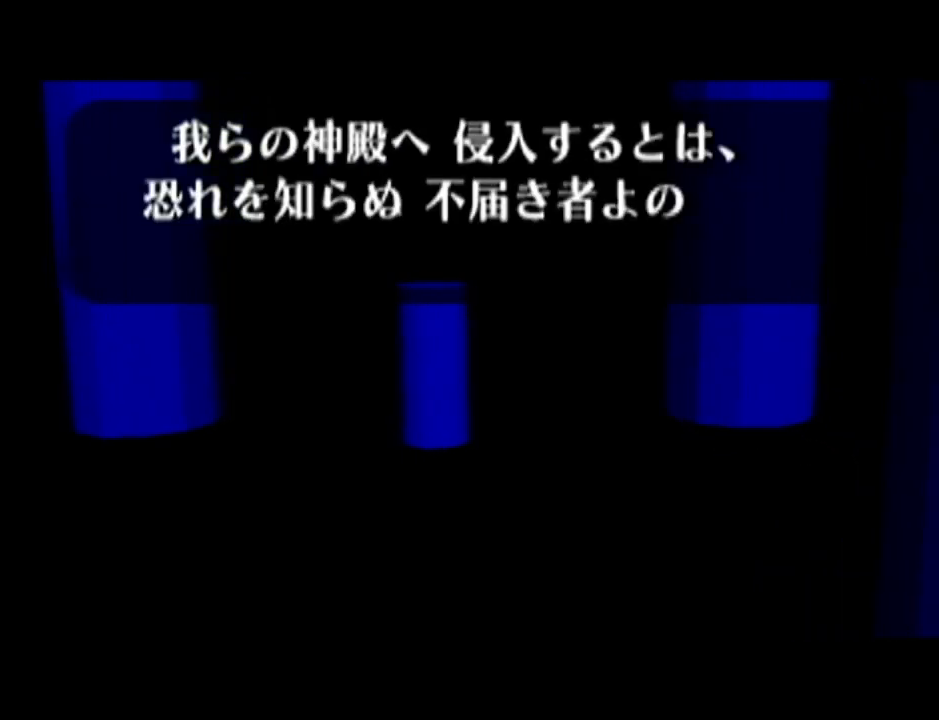
{"buttons": ["A"], "left_stick": "center", "events": [[16, "B", "up"], [50, "A", "down"], [83, "A", "up"], [100, "B", "down"], [166, "A", "down"], [166, "B", "up"], [200, "A", "up"], [233, "B", "down"], [283, "A", "down"], [283, "B", "up"], [350, "A", "up"], [350, "B", "down"], [450, "A", "down"], [450, "B", "up"]]}
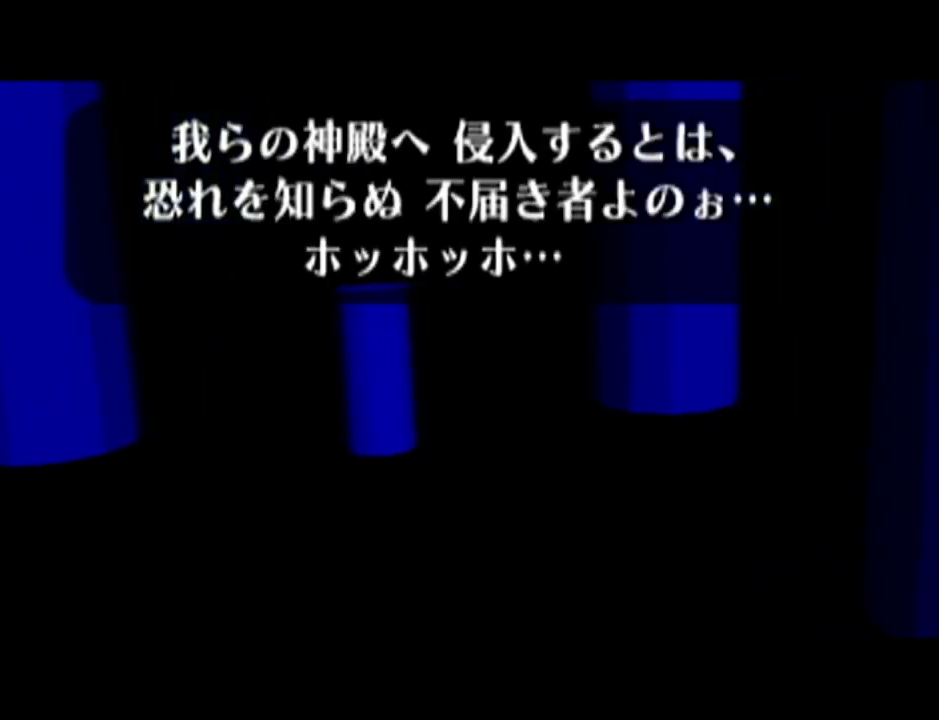
{"buttons": ["A"], "left_stick": "center", "events": [[17, "A", "up"], [17, "B", "down"], [50, "A", "down"], [84, "B", "up"], [167, "A", "up"], [200, "A", "down"], [267, "A", "up"], [351, "A", "down"], [417, "A", "up"], [451, "A", "down"]]}
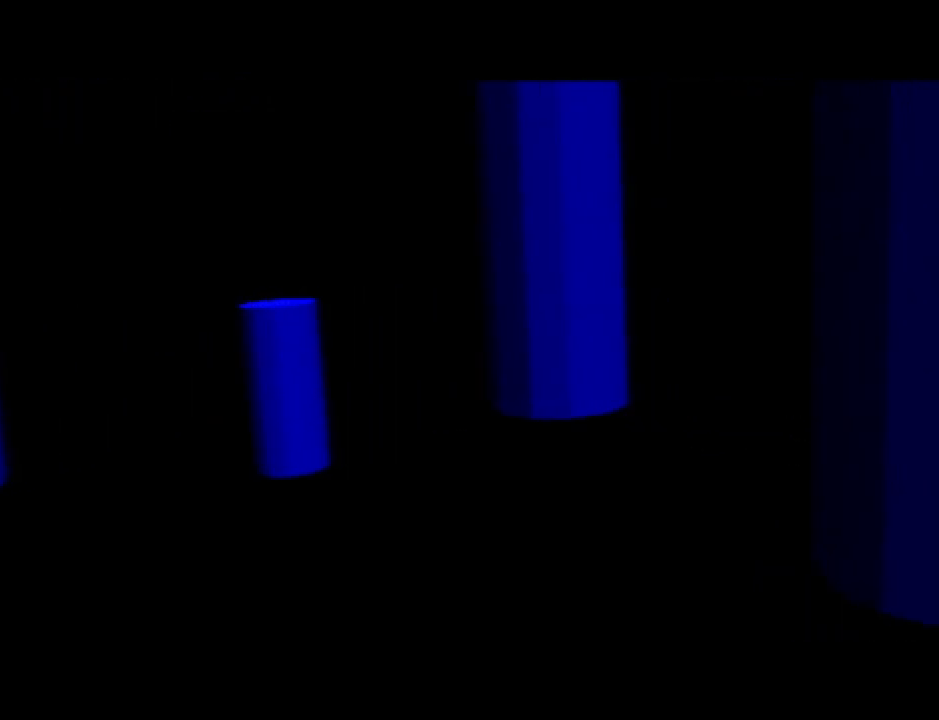
{"buttons": [], "left_stick": "center", "events": [[16, "A", "up"]]}
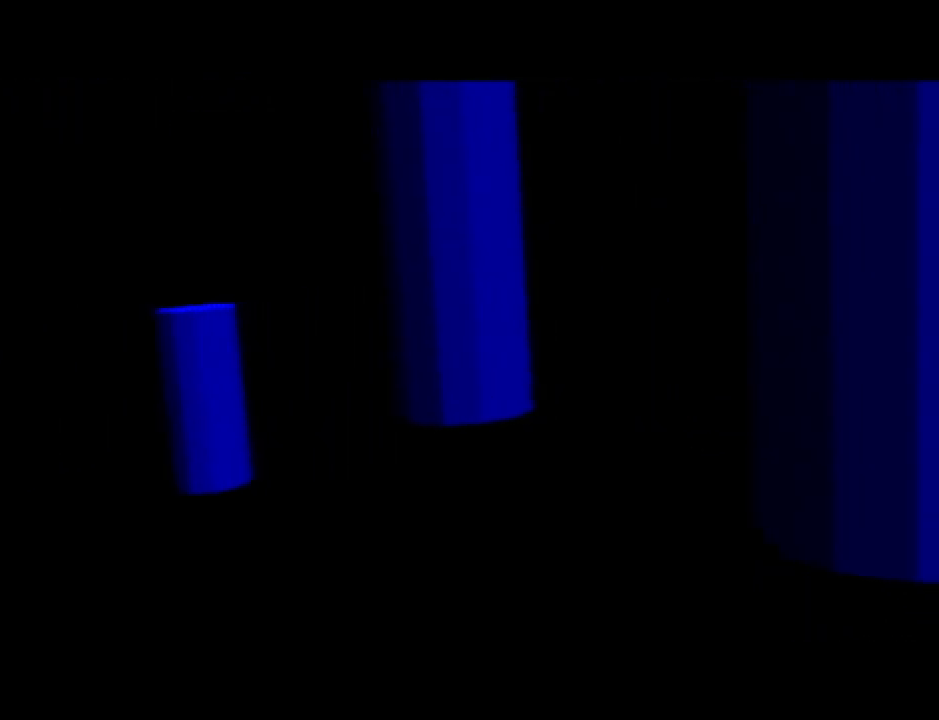
{"buttons": [], "left_stick": "center", "events": []}
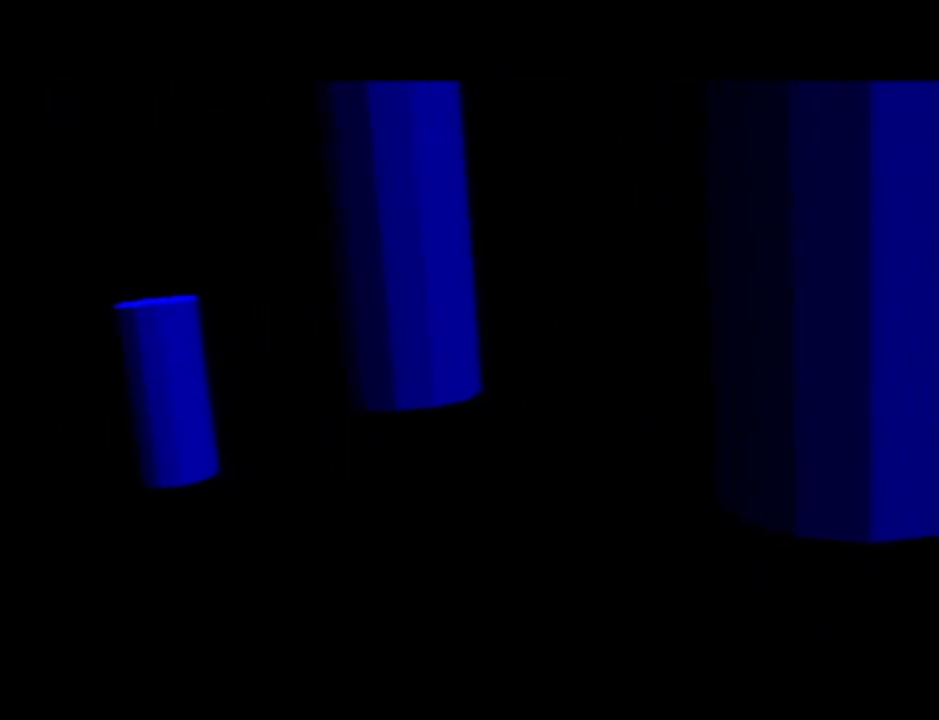
{"buttons": [], "left_stick": "center", "events": []}
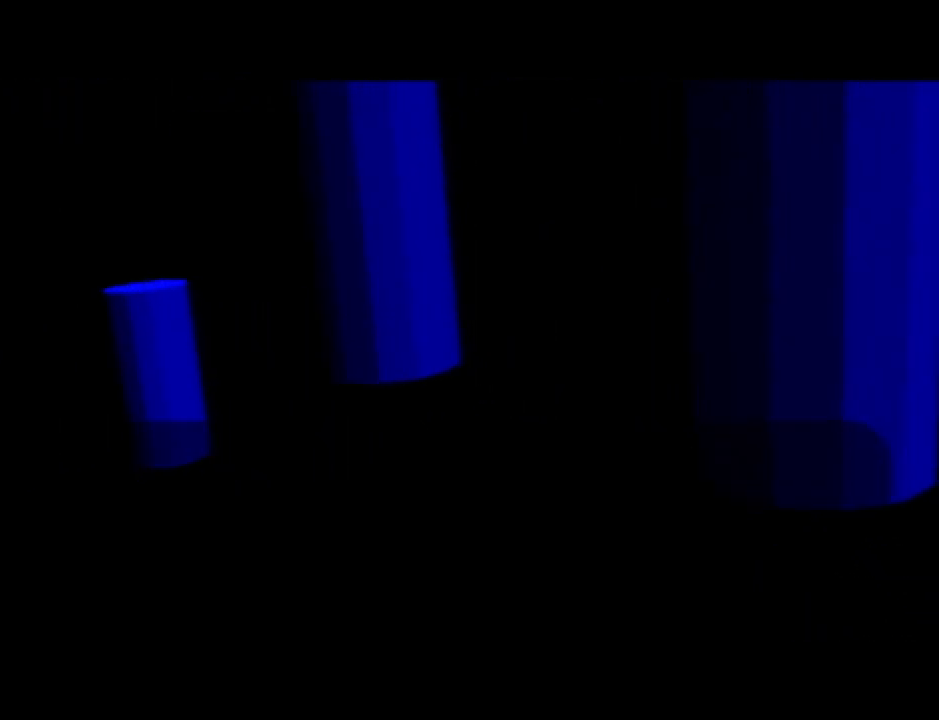
{"buttons": ["A"], "left_stick": "center", "events": [[501, "A", "down"]]}
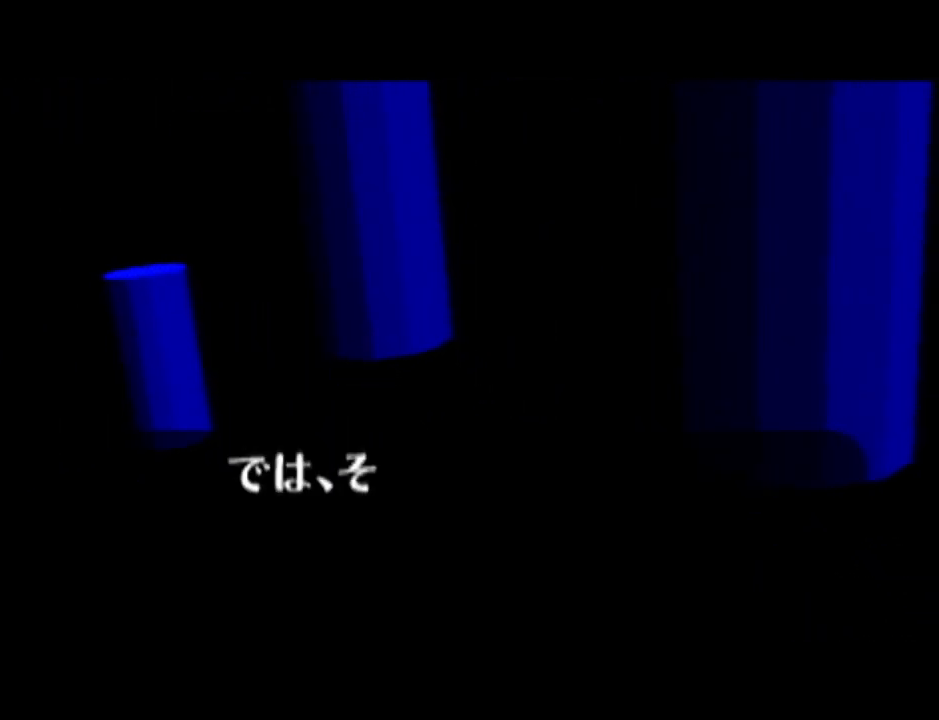
{"buttons": ["A"], "left_stick": "center", "events": [[83, "B", "down"], [100, "B", "up"], [133, "A", "up"], [166, "B", "down"], [233, "A", "down"], [233, "B", "up"], [283, "A", "up"], [283, "B", "down"], [317, "A", "down"], [317, "B", "up"], [417, "A", "up"], [417, "B", "down"], [483, "A", "down"], [483, "B", "up"]]}
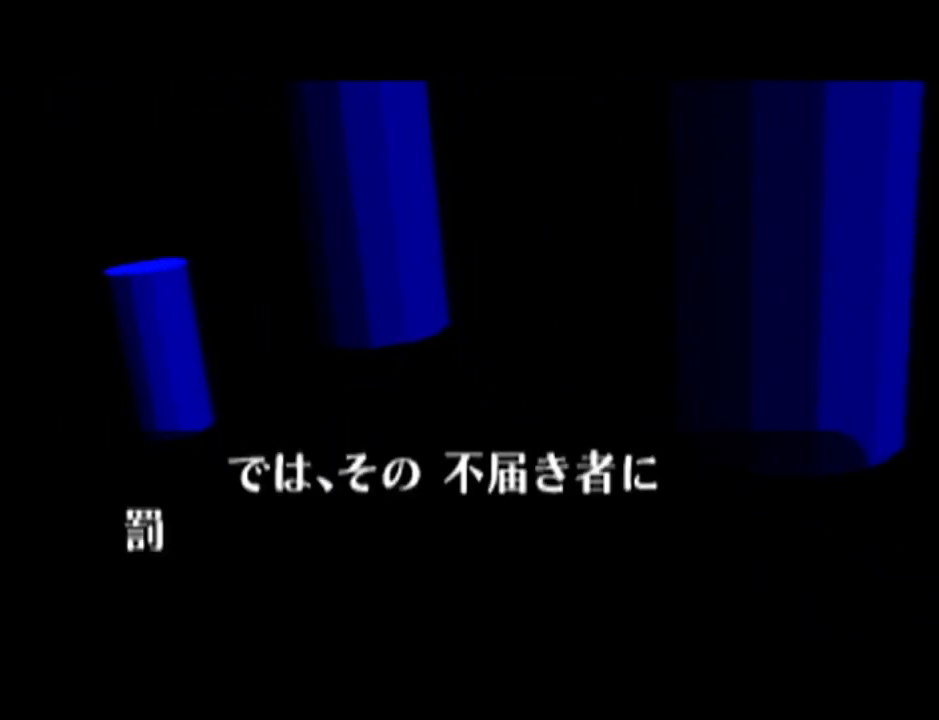
{"buttons": ["B"], "left_stick": "center", "events": [[34, "A", "up"], [34, "B", "down"], [100, "B", "up"], [134, "A", "down"], [167, "A", "up"], [200, "B", "down"], [267, "A", "down"], [267, "B", "up"], [334, "A", "up"], [334, "B", "down"], [384, "B", "up"], [417, "A", "down"], [451, "A", "up"], [467, "B", "down"]]}
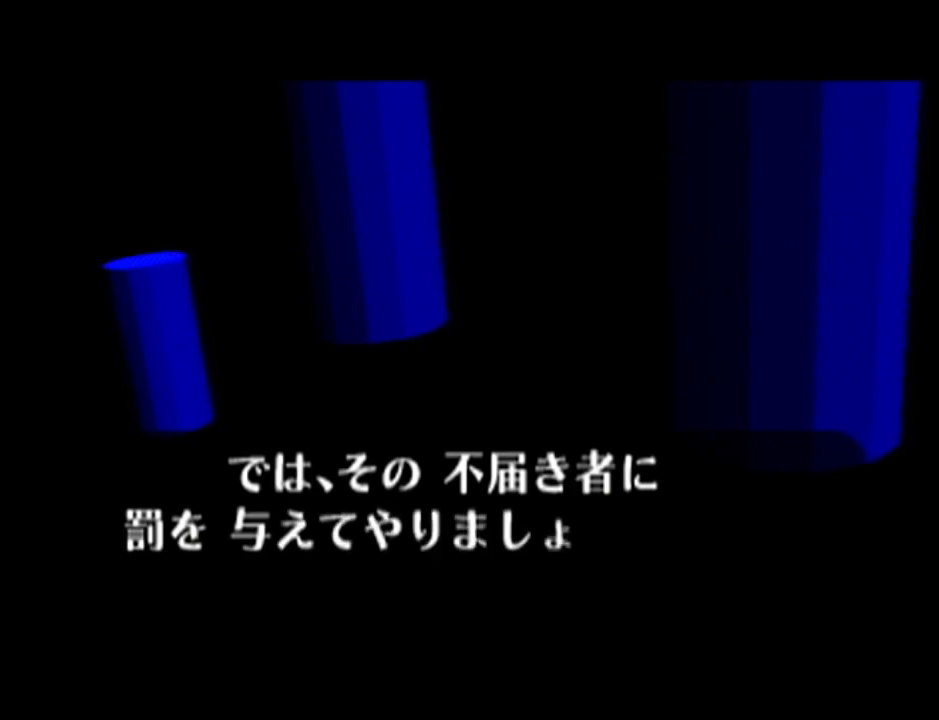
{"buttons": [], "left_stick": "center", "events": [[16, "B", "up"], [33, "A", "down"], [66, "A", "up"], [166, "A", "down"], [200, "A", "up"], [217, "B", "down"], [250, "B", "up"], [283, "A", "down"], [333, "A", "up"], [333, "B", "down"], [417, "A", "down"], [417, "B", "up"], [450, "A", "up"]]}
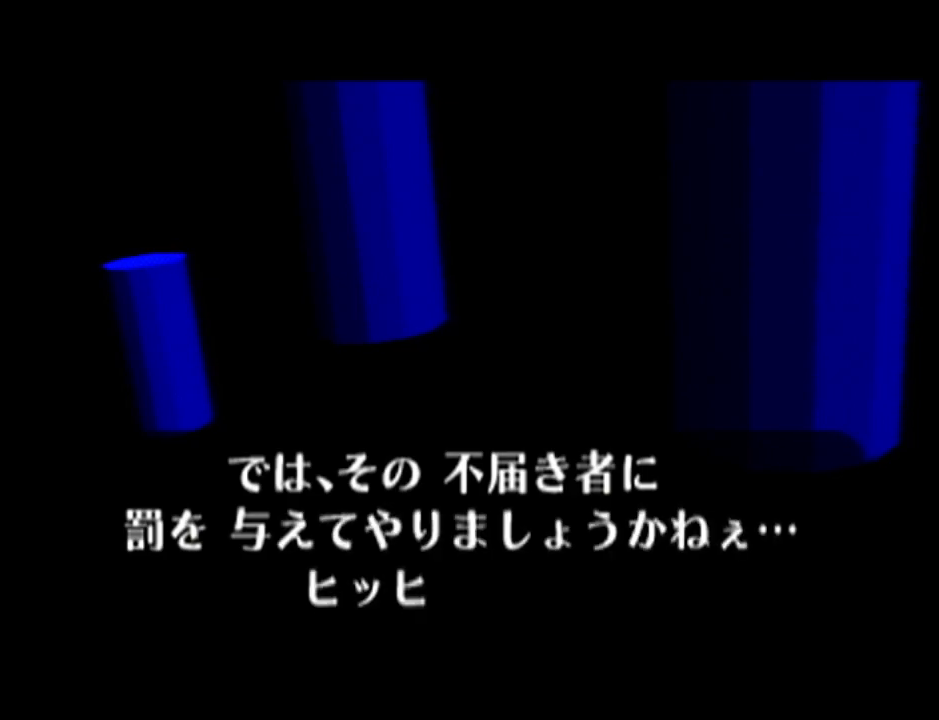
{"buttons": ["B"], "left_stick": "center", "events": [[34, "A", "down"], [100, "A", "up"], [100, "B", "down"], [134, "B", "up"], [167, "A", "down"], [234, "A", "up"], [234, "B", "down"], [284, "A", "down"], [284, "B", "up"], [350, "A", "up"], [417, "A", "down"], [467, "A", "up"], [501, "B", "down"]]}